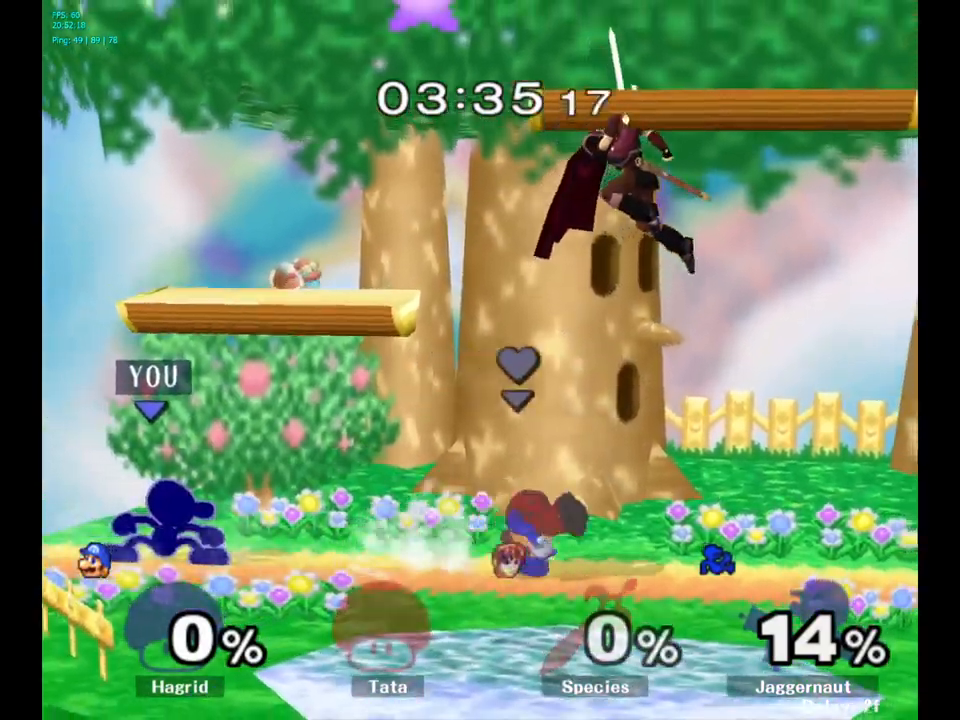
Gameplay with a controller (Nintendo layout); each line is a JSON object with the inputs held at the frame after it. "events" lists button and stick changes between this image and that frame as [ms after this image, input, new state], when the widget could be followed in between. Not read: L3 R3.
{"buttons": [], "left_stick": "center", "right_stick": "center", "events": [[33, "left_stick", "right"], [300, "Y", "down"], [300, "left_stick", "down"], [367, "R1", "down"], [450, "Y", "up"], [450, "left_stick", "center"], [483, "R1", "up"]]}
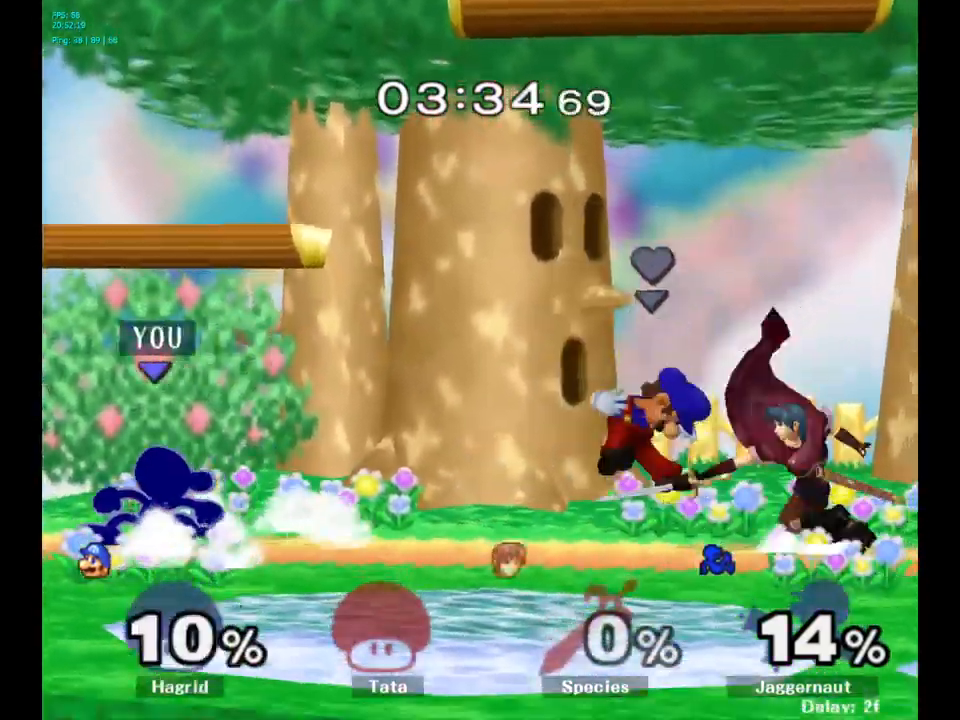
{"buttons": [], "left_stick": "center", "right_stick": "center", "events": [[67, "left_stick", "right"], [383, "left_stick", "down"], [500, "left_stick", "center"]]}
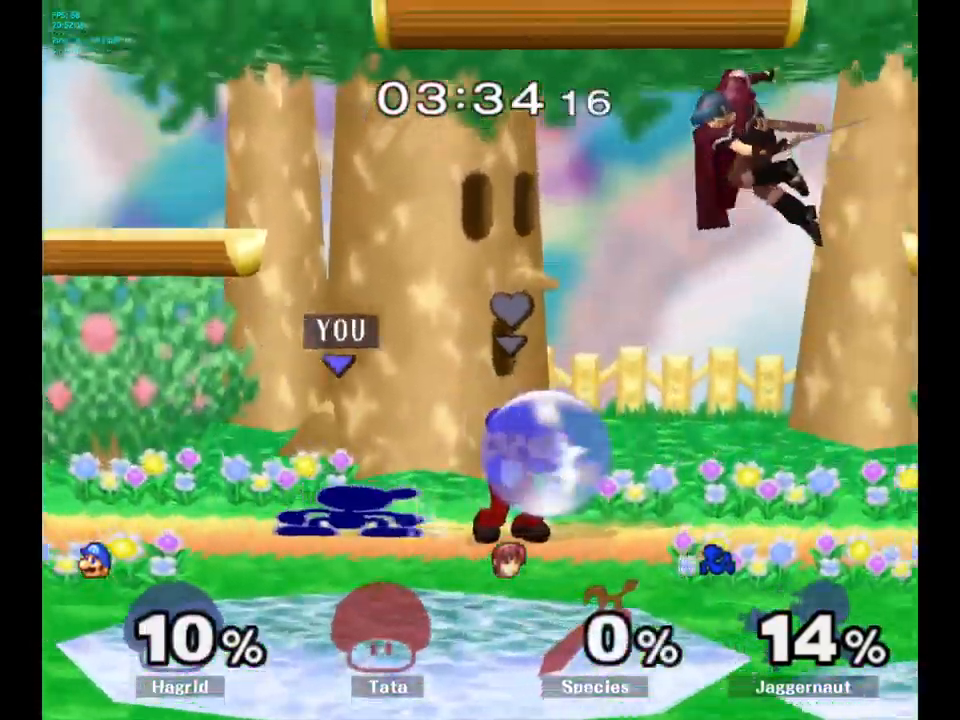
{"buttons": [], "left_stick": "right", "right_stick": "center", "events": [[217, "Y", "down"], [233, "left_stick", "down-left"], [250, "R1", "down"], [350, "Y", "up"], [383, "R1", "up"], [400, "left_stick", "center"], [500, "left_stick", "right"]]}
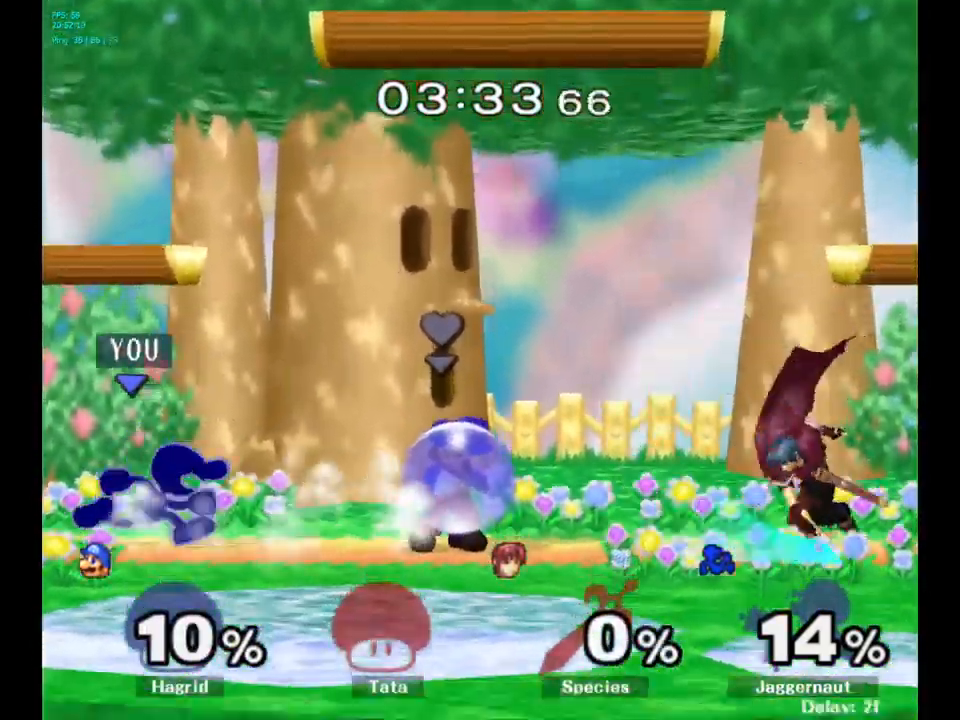
{"buttons": [], "left_stick": "right", "right_stick": "center", "events": [[100, "left_stick", "left"], [217, "left_stick", "right"], [300, "left_stick", "left"], [383, "left_stick", "right"]]}
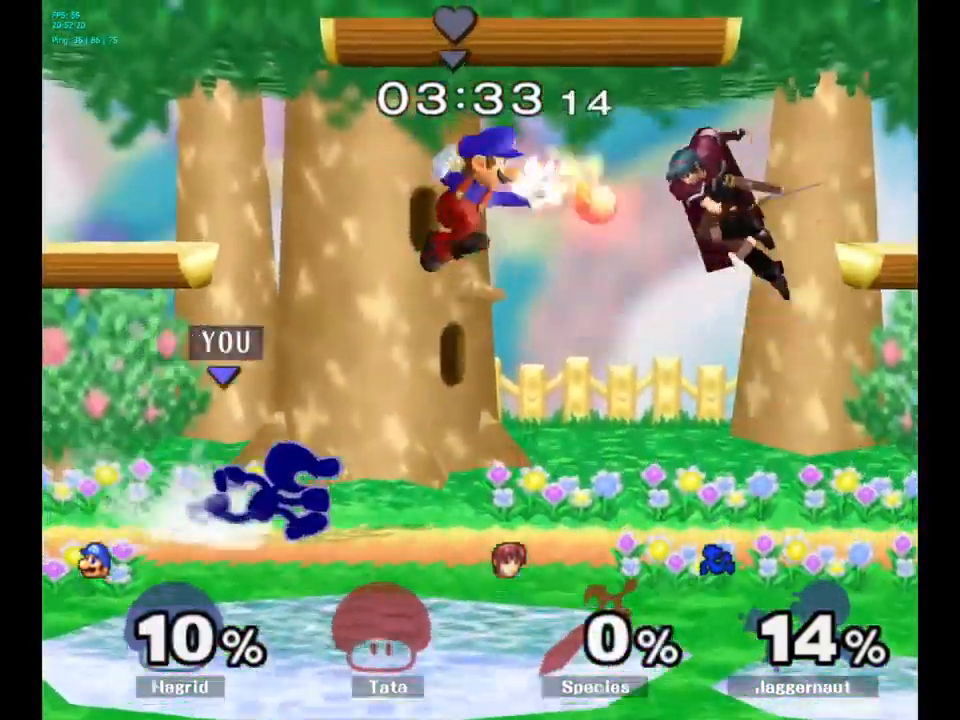
{"buttons": [], "left_stick": "right", "right_stick": "center", "events": [[167, "Y", "down"], [167, "left_stick", "down"], [233, "R1", "down"], [250, "left_stick", "down-left"], [350, "Y", "up"], [367, "R1", "up"], [367, "left_stick", "center"], [500, "left_stick", "right"]]}
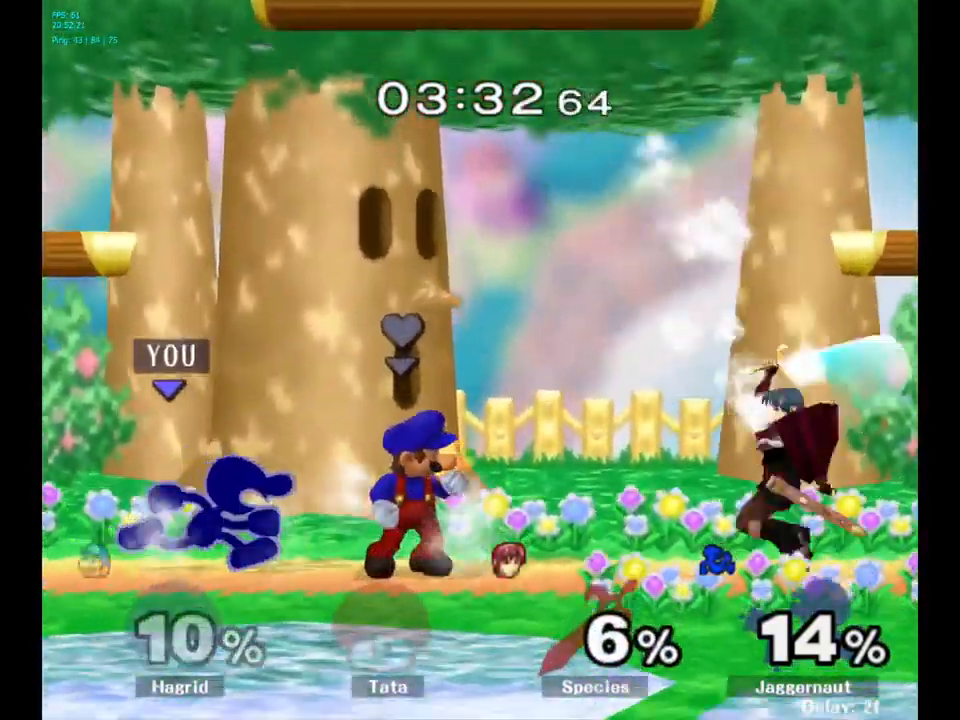
{"buttons": [], "left_stick": "right", "right_stick": "center", "events": [[233, "Y", "down"], [267, "Y", "up"], [367, "A", "down"], [450, "A", "up"]]}
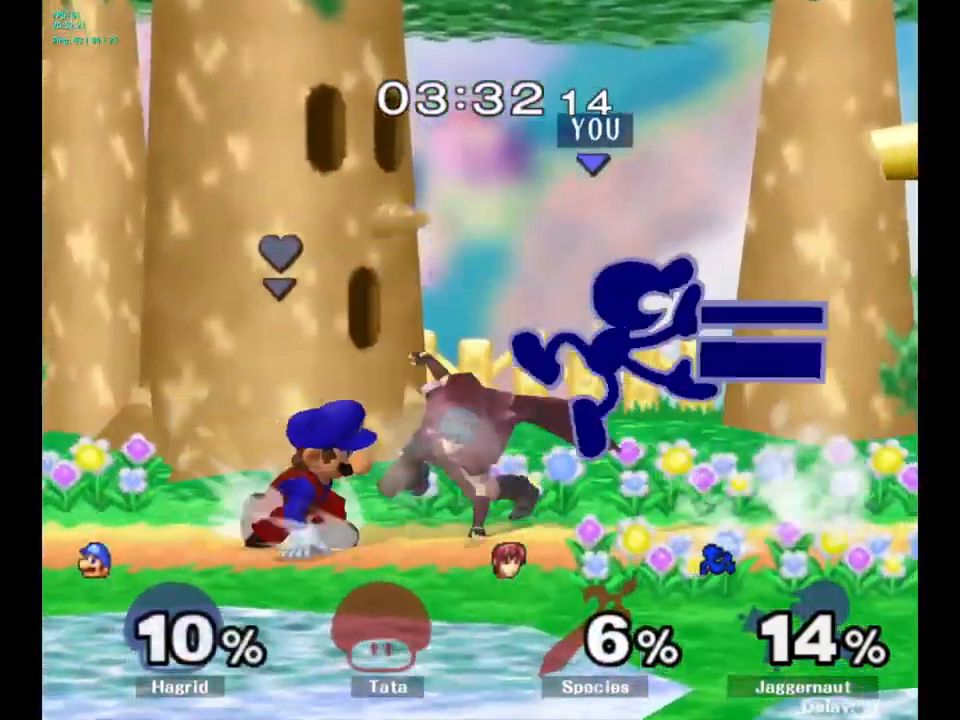
{"buttons": [], "left_stick": "center", "right_stick": "center", "events": [[217, "left_stick", "down"], [233, "R1", "down"], [367, "R1", "up"], [367, "left_stick", "center"]]}
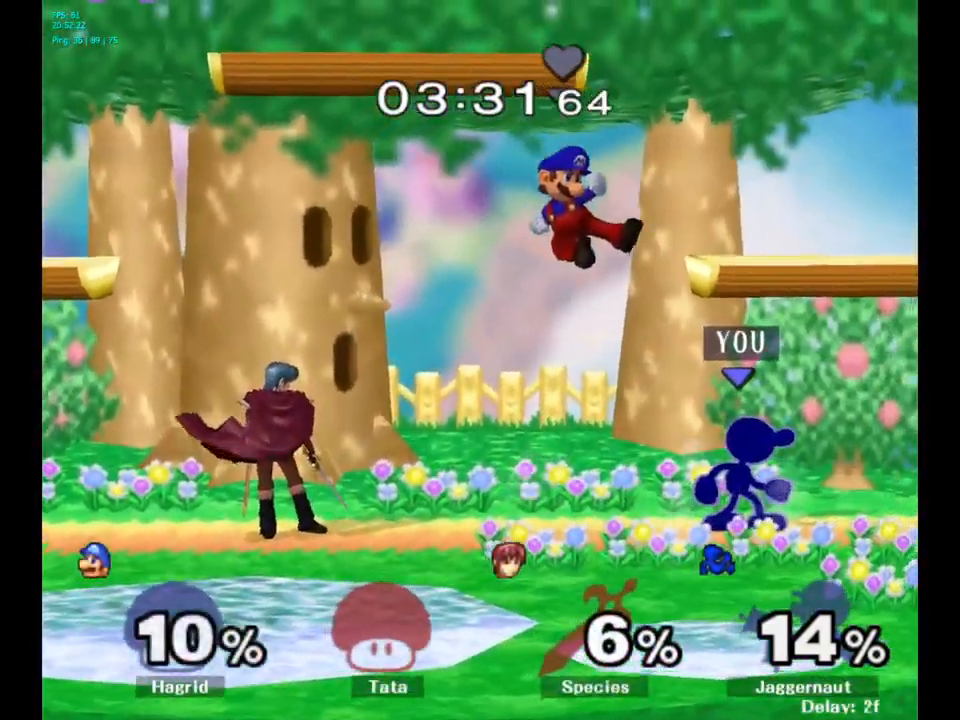
{"buttons": [], "left_stick": "center", "right_stick": "center", "events": [[83, "left_stick", "left"], [283, "Y", "down"], [283, "left_stick", "down-right"], [333, "R1", "down"], [417, "Y", "up"], [450, "R1", "up"], [467, "left_stick", "center"]]}
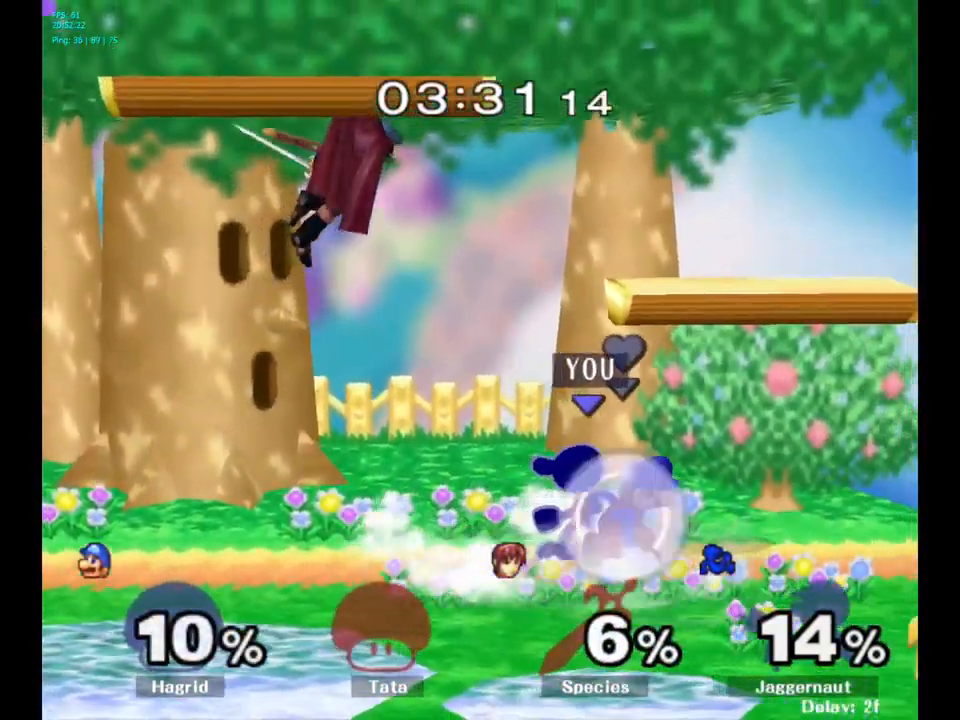
{"buttons": [], "left_stick": "left", "right_stick": "center", "events": [[50, "left_stick", "left"], [67, "Y", "down"], [100, "Y", "up"], [200, "A", "down"], [283, "A", "up"]]}
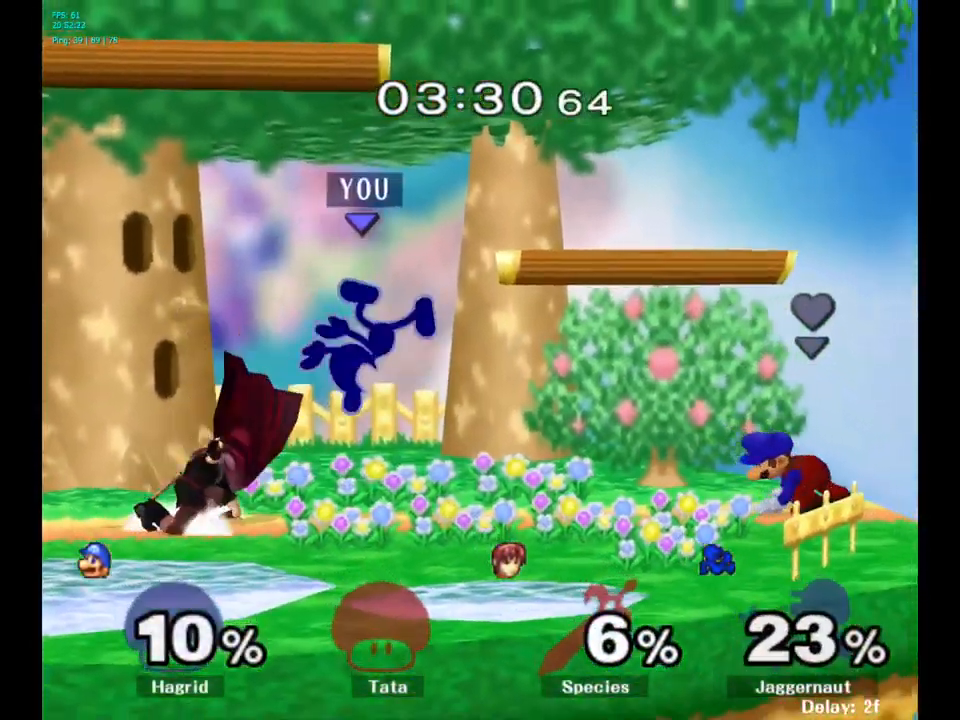
{"buttons": [], "left_stick": "left", "right_stick": "center", "events": [[17, "left_stick", "center"], [83, "R1", "down"], [83, "left_stick", "down"], [233, "R1", "up"], [233, "left_stick", "center"], [249, "Y", "down"], [349, "left_stick", "left"], [433, "Y", "up"]]}
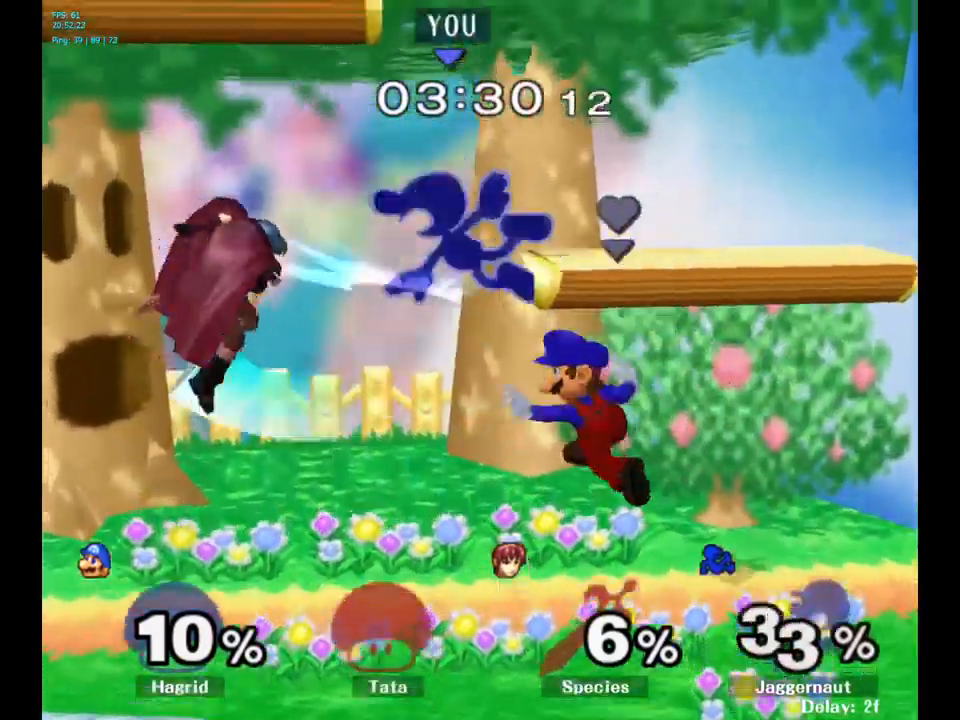
{"buttons": [], "left_stick": "right", "right_stick": "center", "events": [[83, "right_stick", "down"], [133, "right_stick", "center"], [283, "left_stick", "center"], [333, "left_stick", "right"]]}
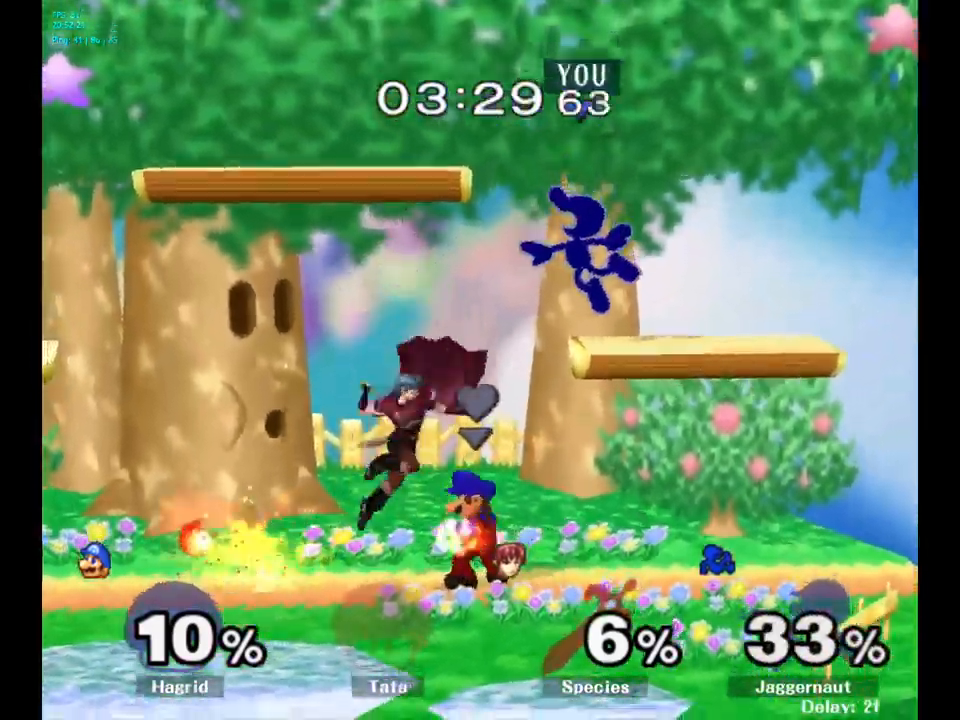
{"buttons": [], "left_stick": "center", "right_stick": "center", "events": [[67, "R1", "down"], [283, "R1", "up"], [333, "left_stick", "left"], [450, "left_stick", "center"]]}
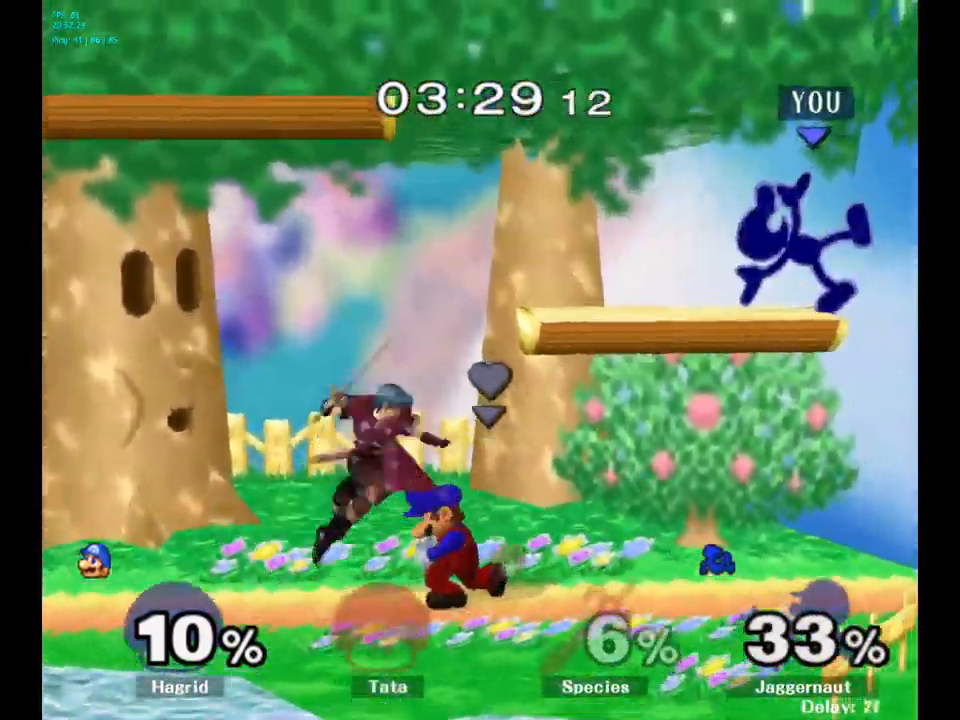
{"buttons": ["Y"], "left_stick": "left", "right_stick": "center", "events": [[433, "left_stick", "left"], [483, "Y", "down"]]}
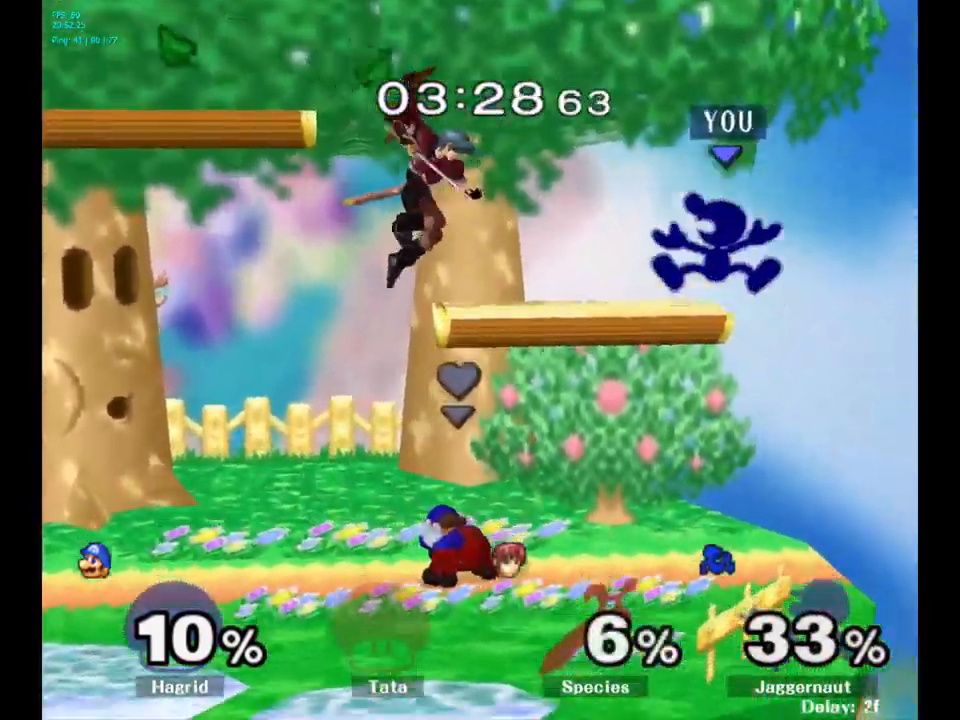
{"buttons": [], "left_stick": "down-left", "right_stick": "center", "events": [[100, "left_stick", "center"], [250, "Y", "up"], [250, "left_stick", "left"], [400, "right_stick", "down"], [450, "right_stick", "center"], [483, "left_stick", "down-left"]]}
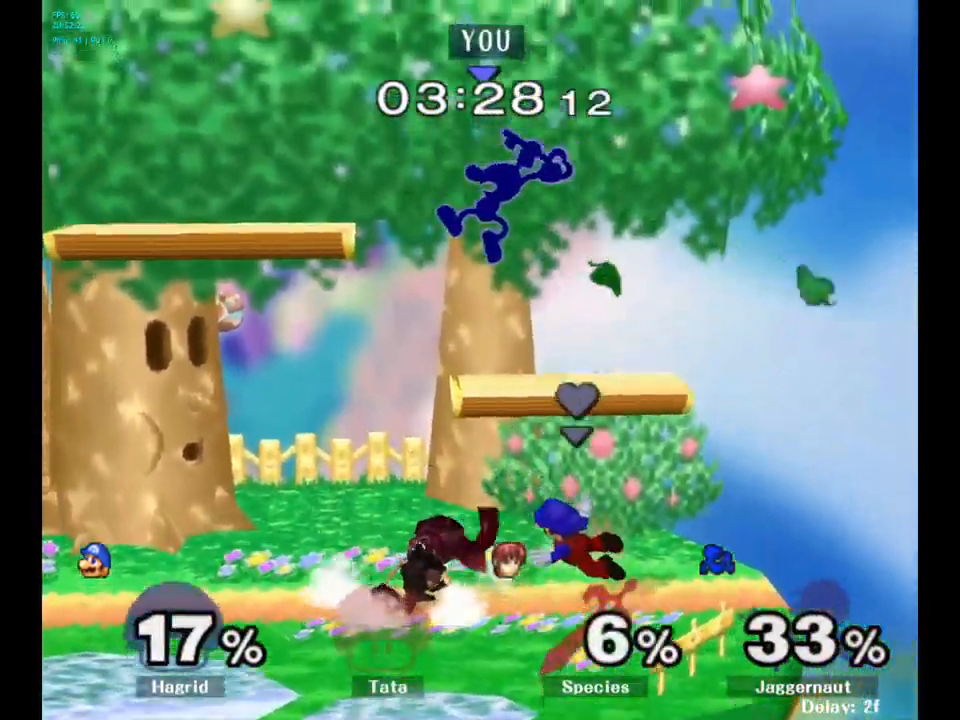
{"buttons": ["R1"], "left_stick": "left", "right_stick": "center", "events": [[17, "left_stick", "down"], [200, "left_stick", "left"], [450, "R1", "down"]]}
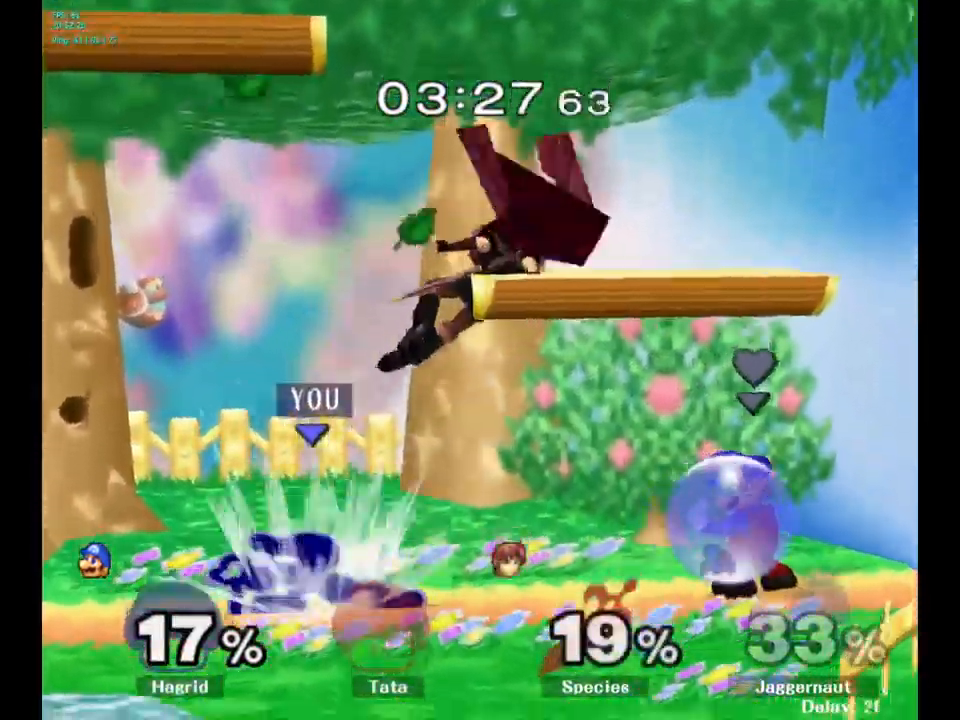
{"buttons": [], "left_stick": "center", "right_stick": "center", "events": [[100, "R1", "up"], [117, "left_stick", "center"], [250, "left_stick", "left"], [400, "left_stick", "center"]]}
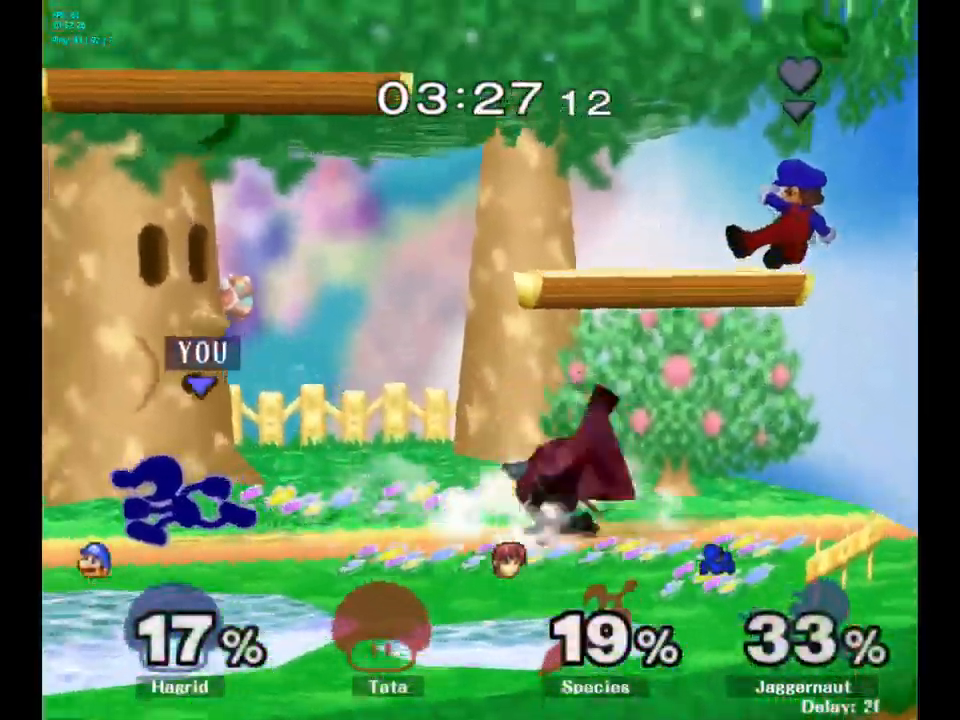
{"buttons": [], "left_stick": "up", "right_stick": "center", "events": [[117, "Y", "down"], [133, "left_stick", "right"], [167, "Y", "up"], [317, "left_stick", "up-right"], [500, "left_stick", "up"]]}
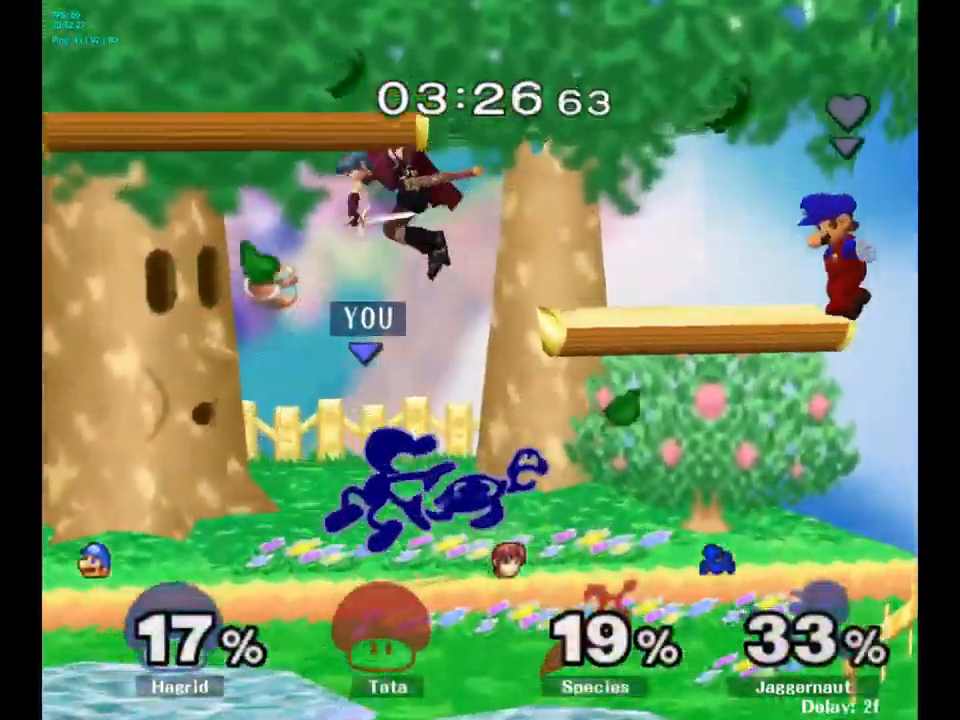
{"buttons": [], "left_stick": "left", "right_stick": "center", "events": [[17, "left_stick", "up-right"], [50, "left_stick", "left"], [83, "R1", "down"], [217, "R1", "up"], [250, "left_stick", "center"], [433, "left_stick", "left"], [467, "Y", "down"], [500, "Y", "up"]]}
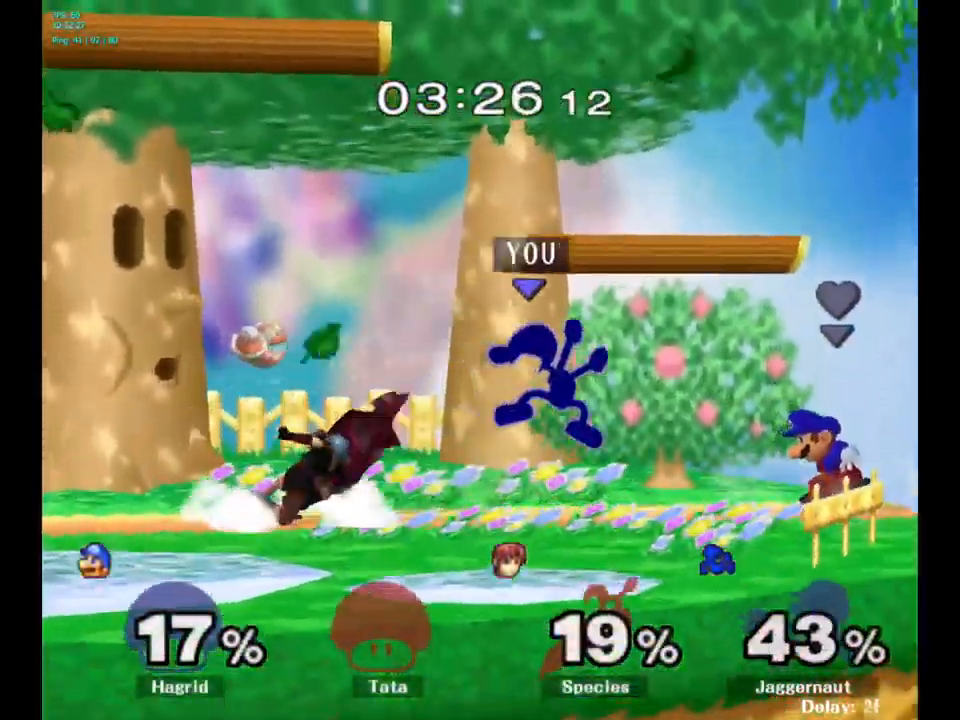
{"buttons": [], "left_stick": "center", "right_stick": "center", "events": [[233, "left_stick", "center"], [283, "R1", "down"], [433, "R1", "up"]]}
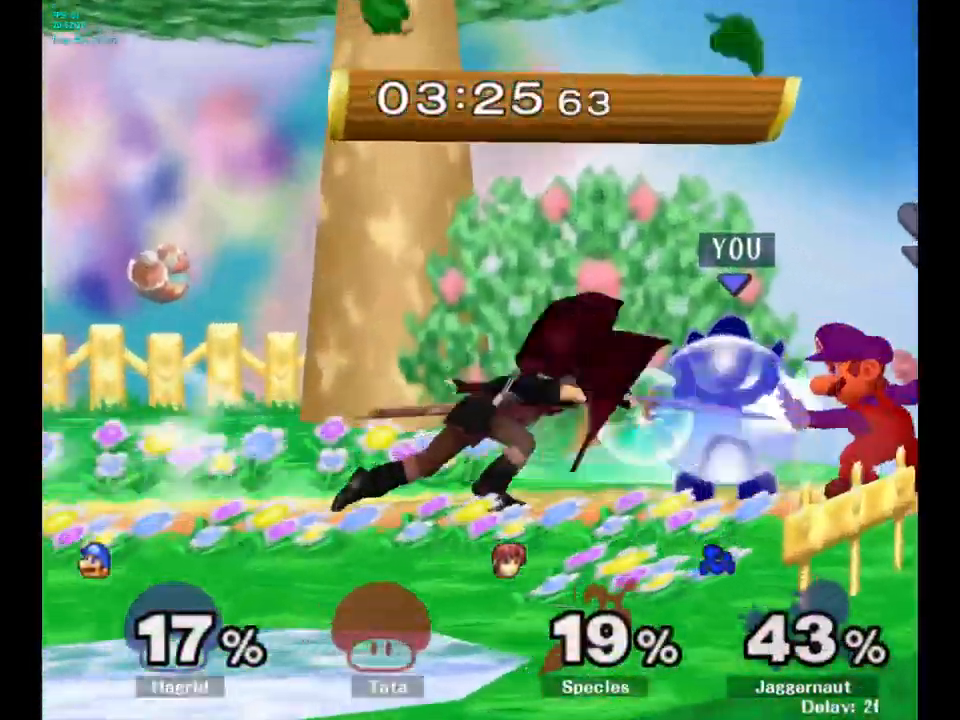
{"buttons": ["A"], "left_stick": "left", "right_stick": "center", "events": [[350, "left_stick", "left"], [367, "Y", "down"], [400, "Y", "up"], [500, "A", "down"]]}
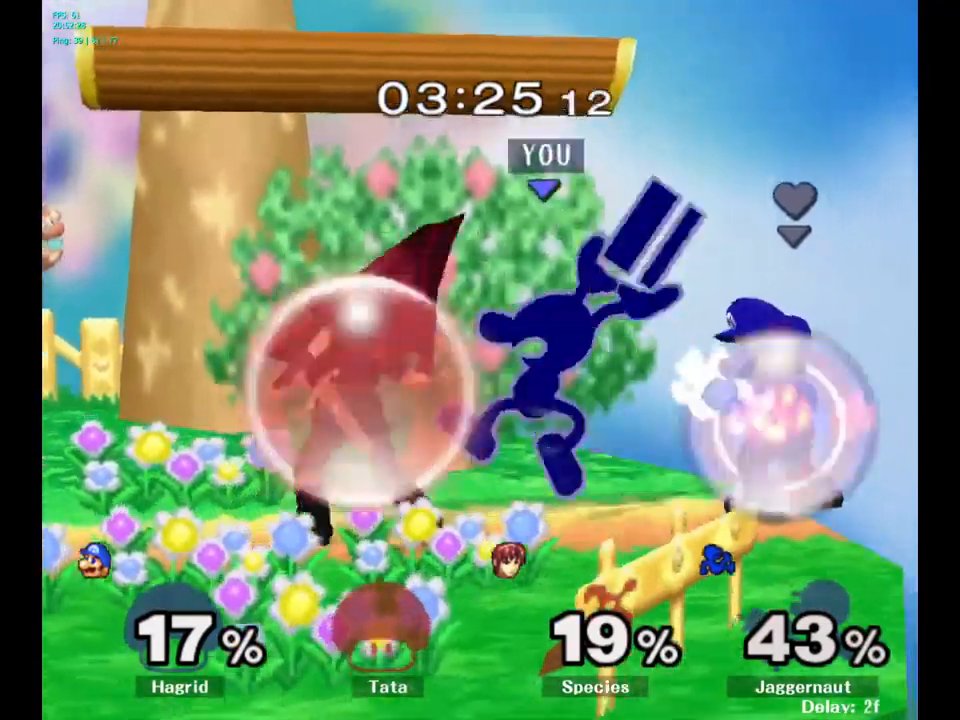
{"buttons": [], "left_stick": "left", "right_stick": "center", "events": [[84, "A", "up"]]}
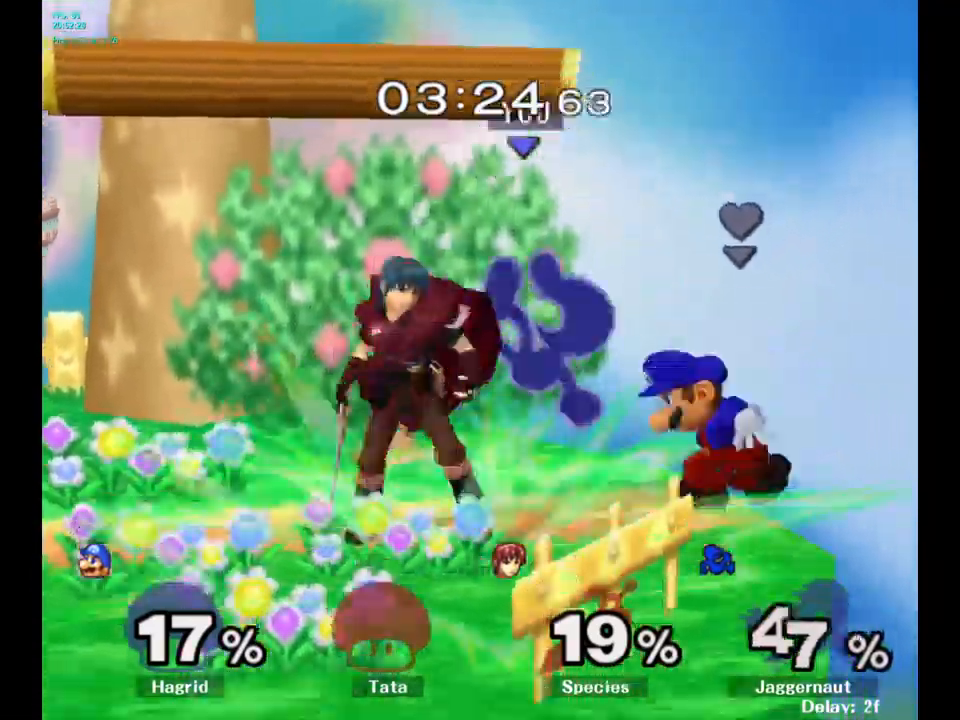
{"buttons": [], "left_stick": "right", "right_stick": "center", "events": [[334, "left_stick", "center"], [417, "left_stick", "right"]]}
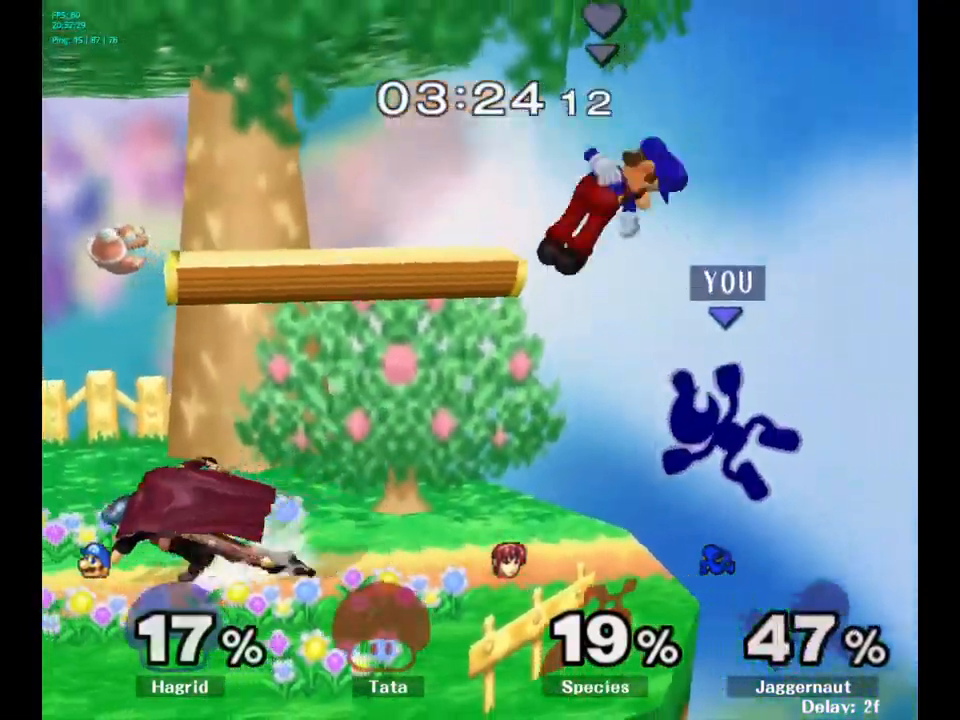
{"buttons": [], "left_stick": "right", "right_stick": "center", "events": [[84, "left_stick", "left"], [350, "left_stick", "center"], [450, "left_stick", "right"]]}
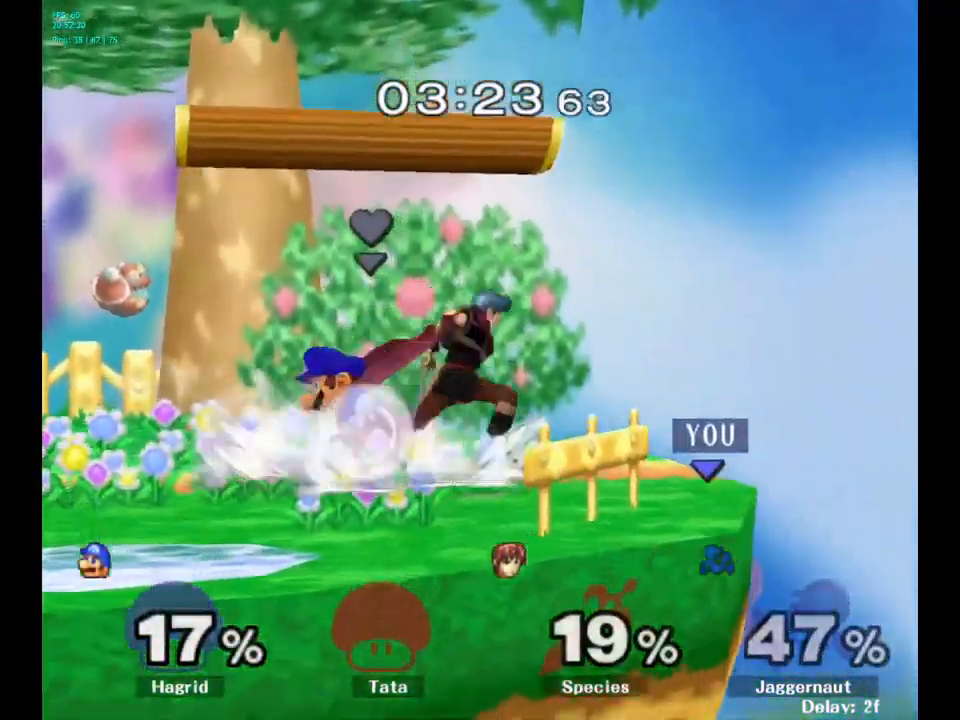
{"buttons": [], "left_stick": "down", "right_stick": "center", "events": [[17, "left_stick", "left"], [67, "Y", "down"], [300, "R1", "down"], [334, "left_stick", "down"], [384, "Y", "up"], [417, "R1", "up"]]}
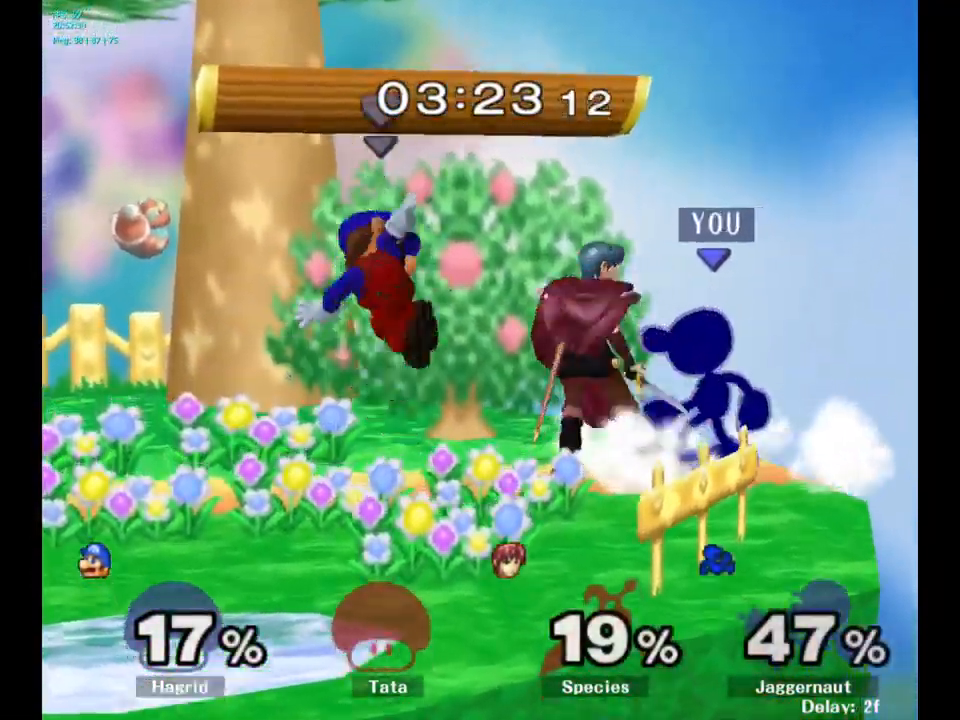
{"buttons": [], "left_stick": "center", "right_stick": "center", "events": [[50, "A", "down"], [150, "A", "up"], [367, "left_stick", "center"]]}
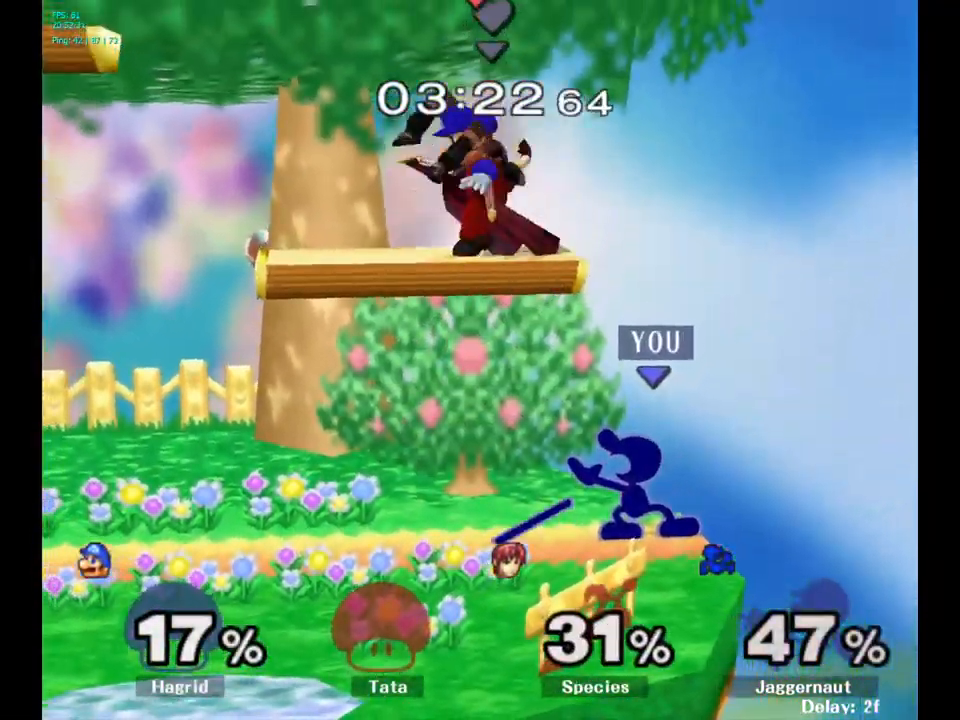
{"buttons": [], "left_stick": "center", "right_stick": "center", "events": [[184, "left_stick", "left"], [234, "left_stick", "center"]]}
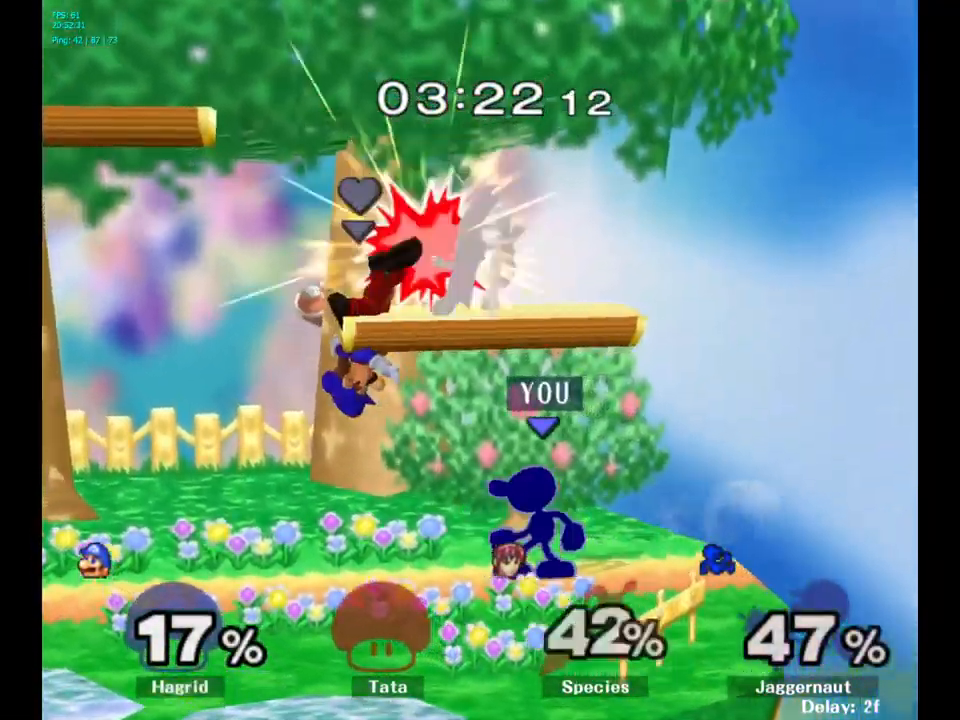
{"buttons": ["Y"], "left_stick": "center", "right_stick": "center", "events": [[417, "Y", "down"]]}
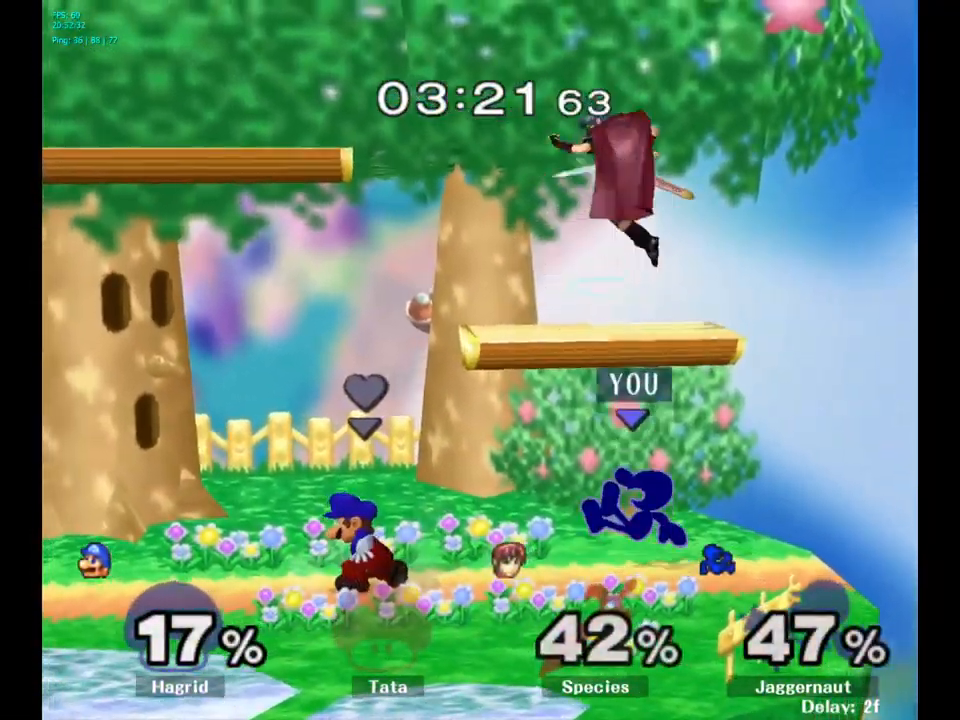
{"buttons": [], "left_stick": "up-left", "right_stick": "center", "events": [[17, "A", "down"], [100, "Y", "up"], [117, "left_stick", "up-right"], [200, "A", "up"], [300, "left_stick", "right"], [484, "left_stick", "up-left"]]}
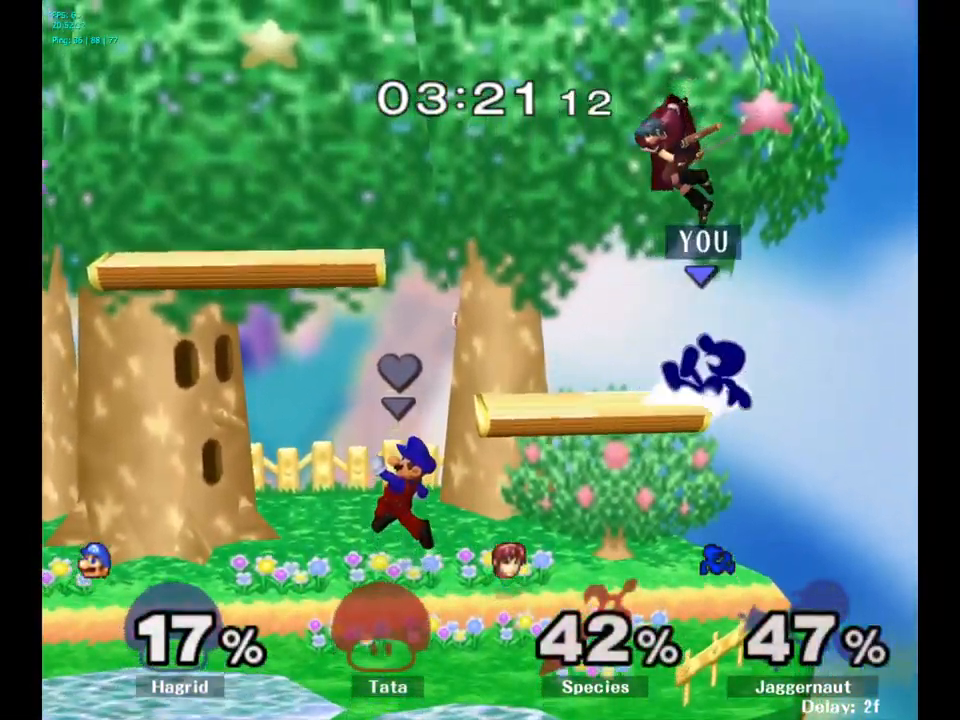
{"buttons": [], "left_stick": "center", "right_stick": "center", "events": [[84, "left_stick", "left"], [334, "left_stick", "center"]]}
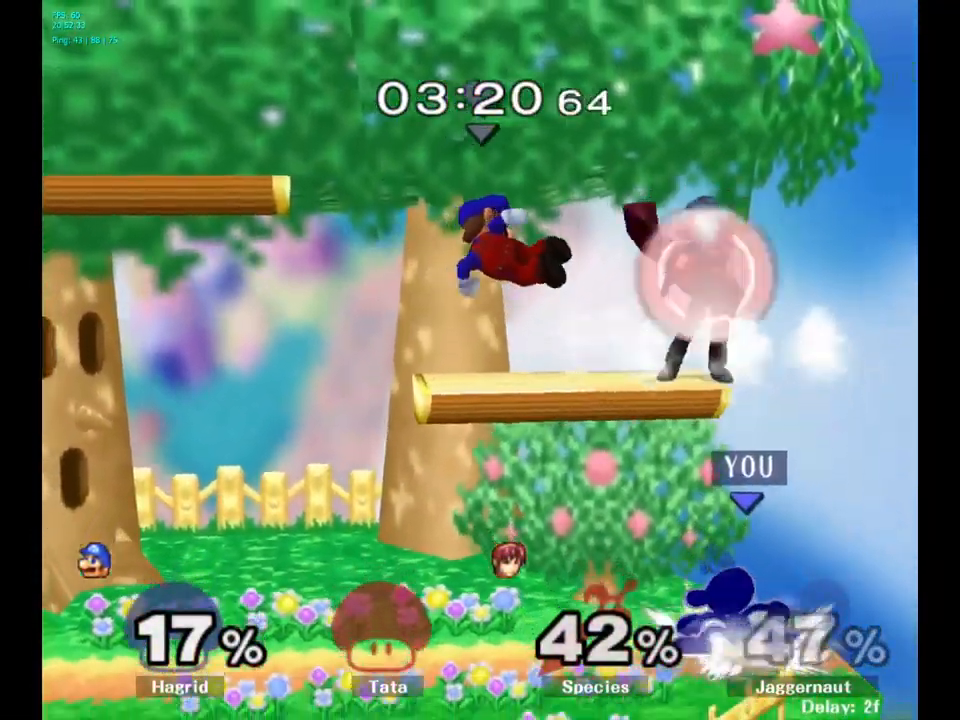
{"buttons": [], "left_stick": "up", "right_stick": "center", "events": [[84, "left_stick", "up"], [184, "A", "down"], [351, "A", "up"]]}